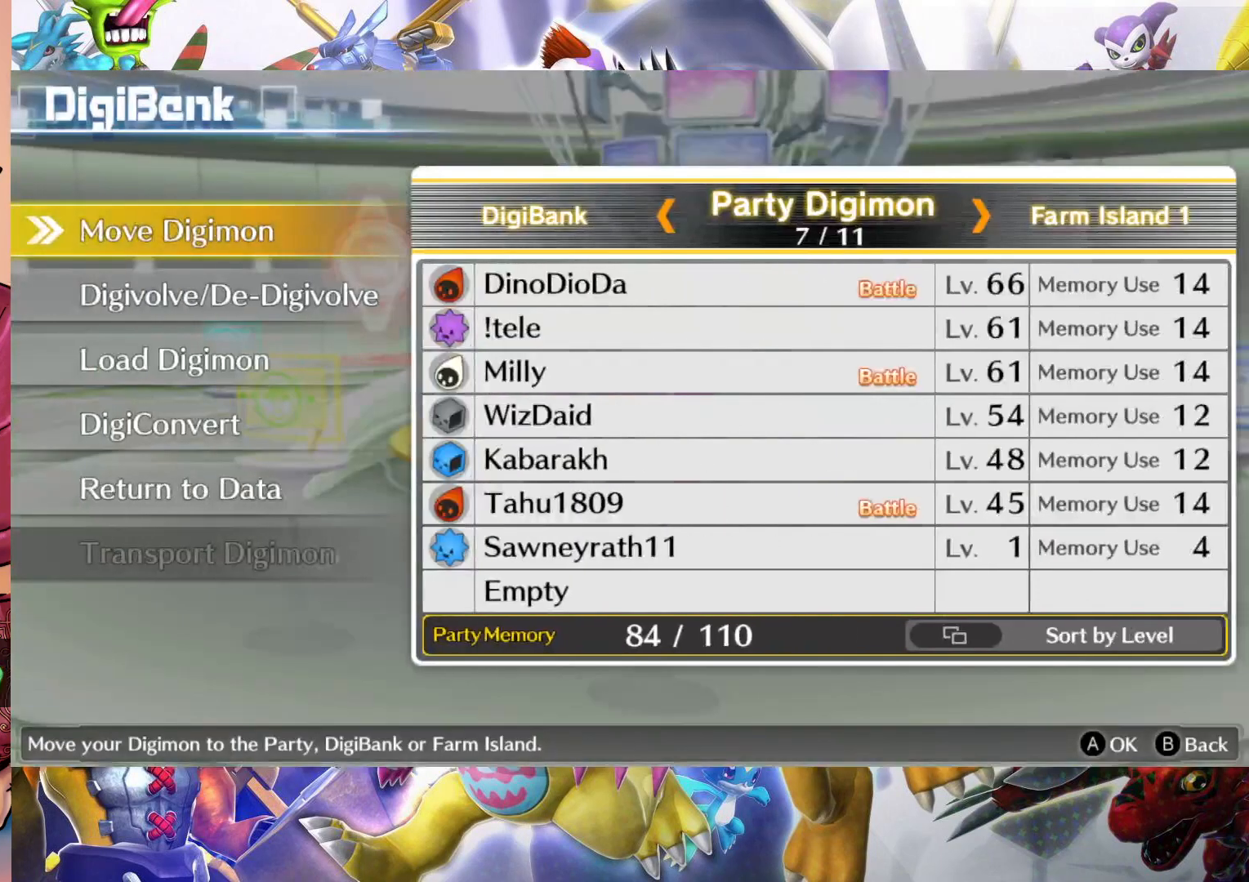
Gameplay with a controller (Nintendo layout); each line is a JSON object with the inputs held at the frame after it. "events" lists button and stick changes between this image and that frame as [ms after this image, input, new state], when the widget could be followed in between. Not read: L3 R1 R3.
{"buttons": [], "left_stick": "right", "right_stick": "center", "events": [[433, "left_stick", "right"]]}
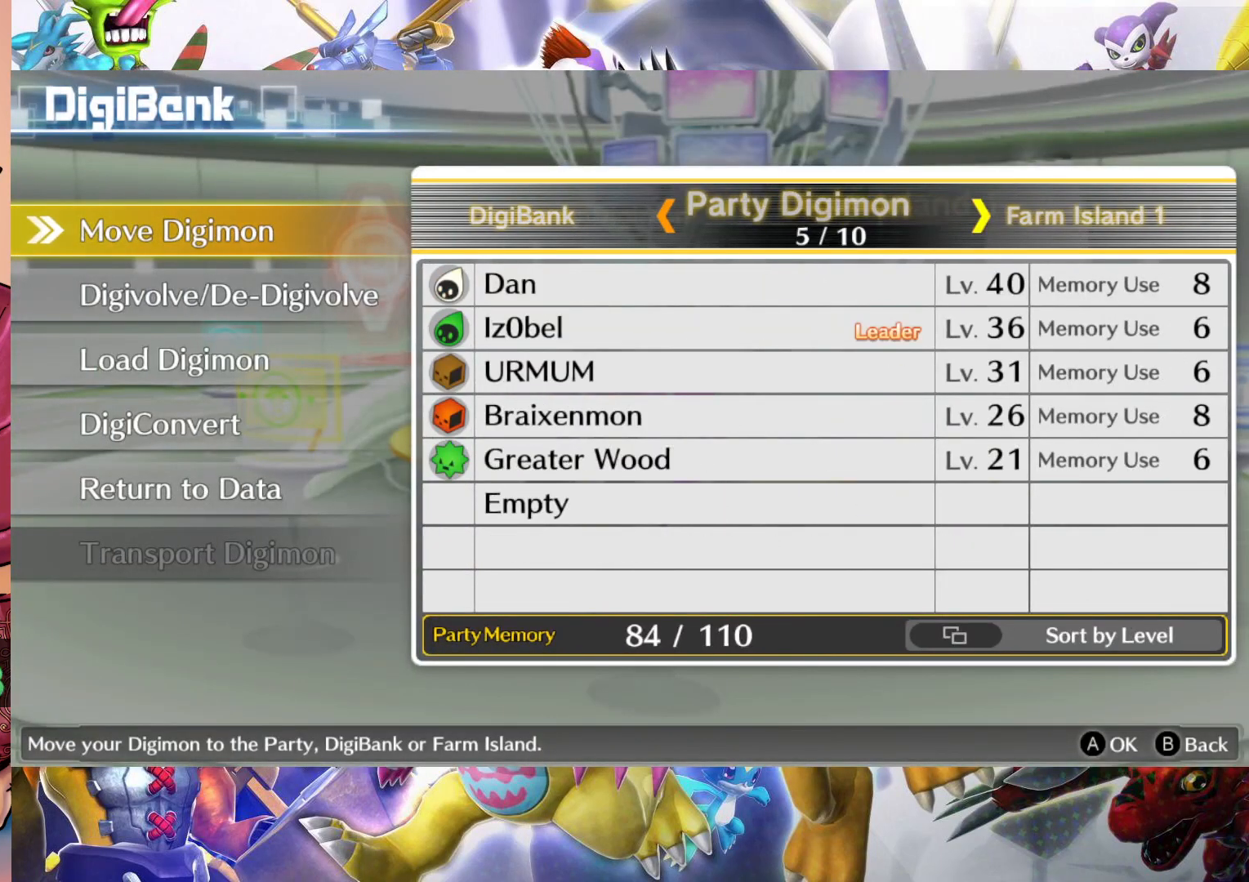
{"buttons": [], "left_stick": "center", "right_stick": "center", "events": [[133, "left_stick", "center"], [283, "left_stick", "left"], [450, "left_stick", "center"]]}
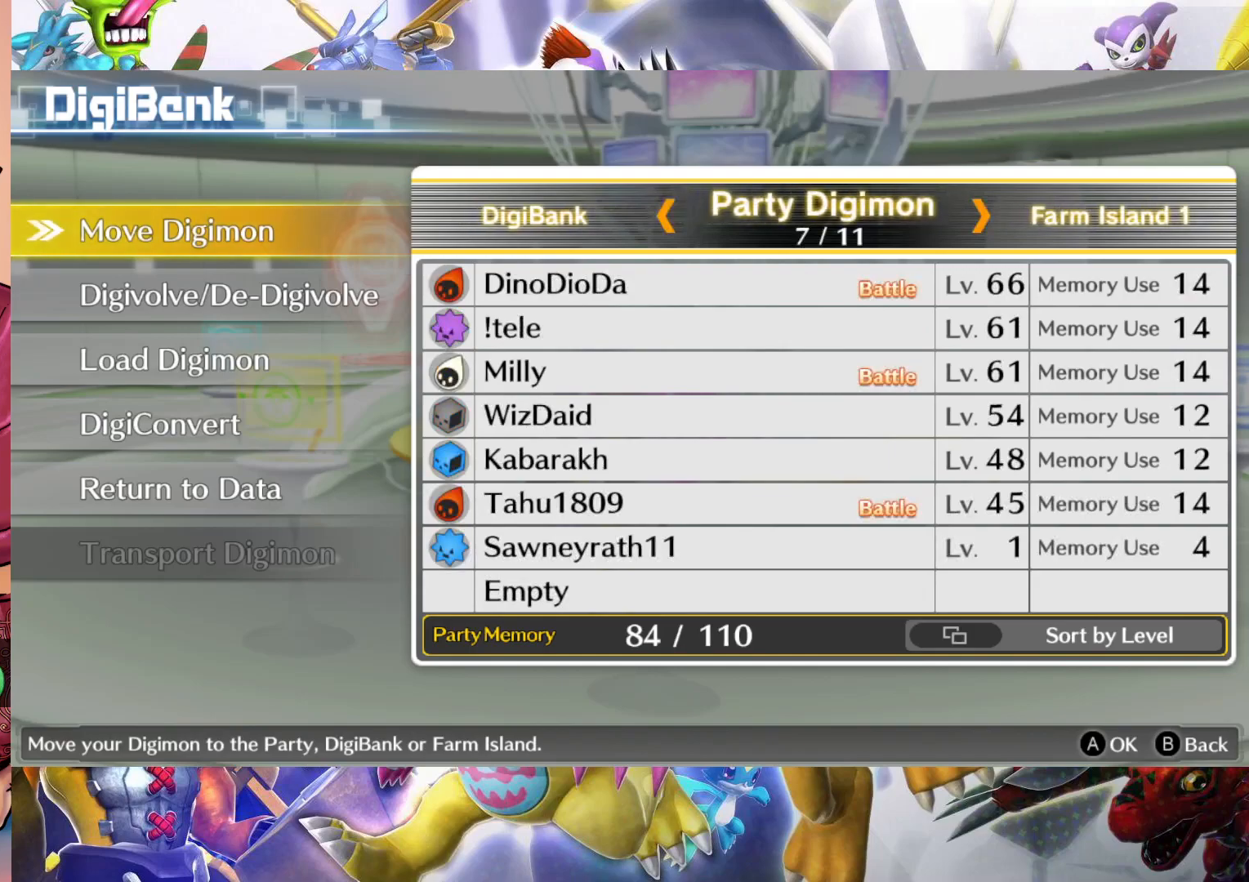
{"buttons": [], "left_stick": "down", "right_stick": "center", "events": [[17, "left_stick", "left"], [150, "left_stick", "center"], [500, "left_stick", "down"]]}
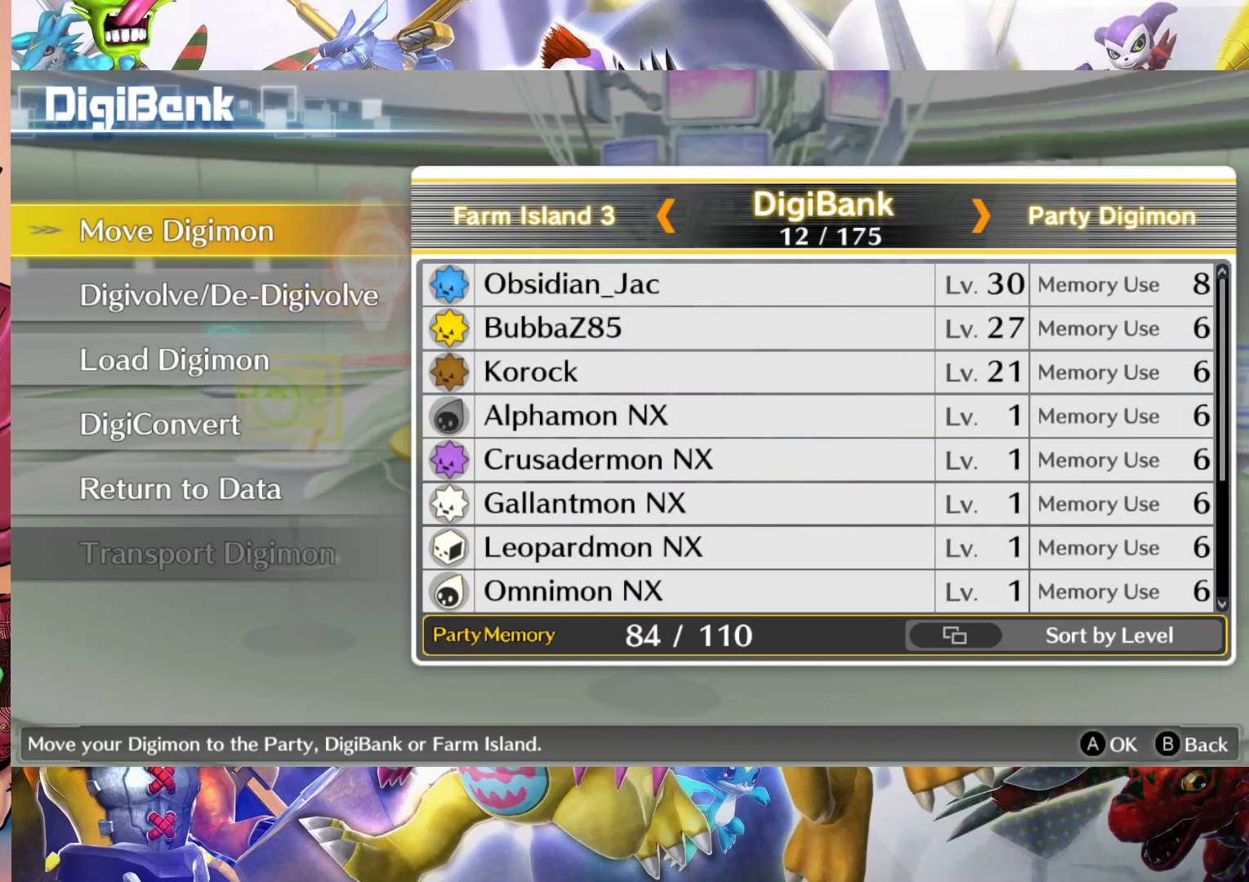
{"buttons": [], "left_stick": "up", "right_stick": "center", "events": [[150, "left_stick", "center"], [350, "left_stick", "up"]]}
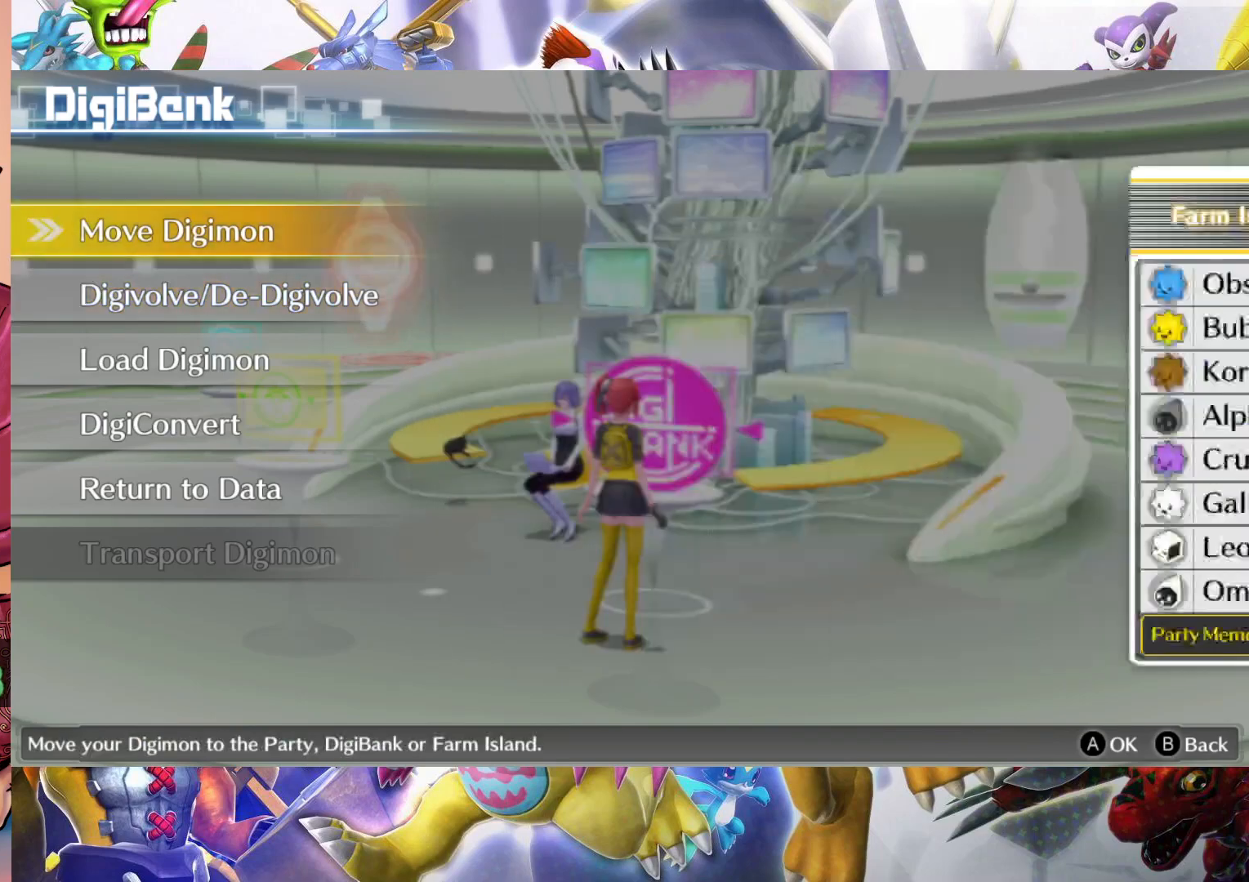
{"buttons": [], "left_stick": "center", "right_stick": "center", "events": [[67, "left_stick", "center"], [267, "B", "down"], [417, "B", "up"]]}
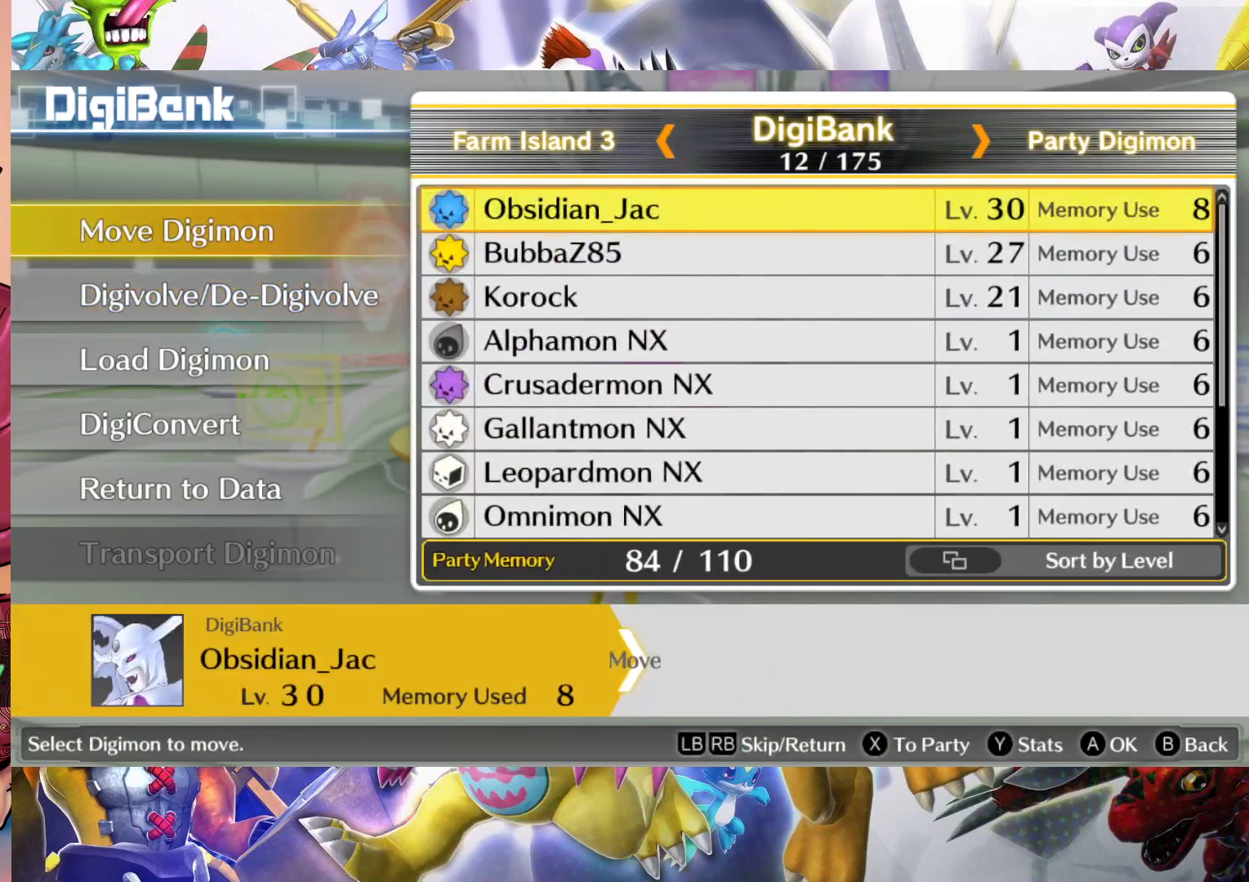
{"buttons": [], "left_stick": "up", "right_stick": "center", "events": [[200, "left_stick", "down"], [333, "left_stick", "center"], [450, "left_stick", "up"]]}
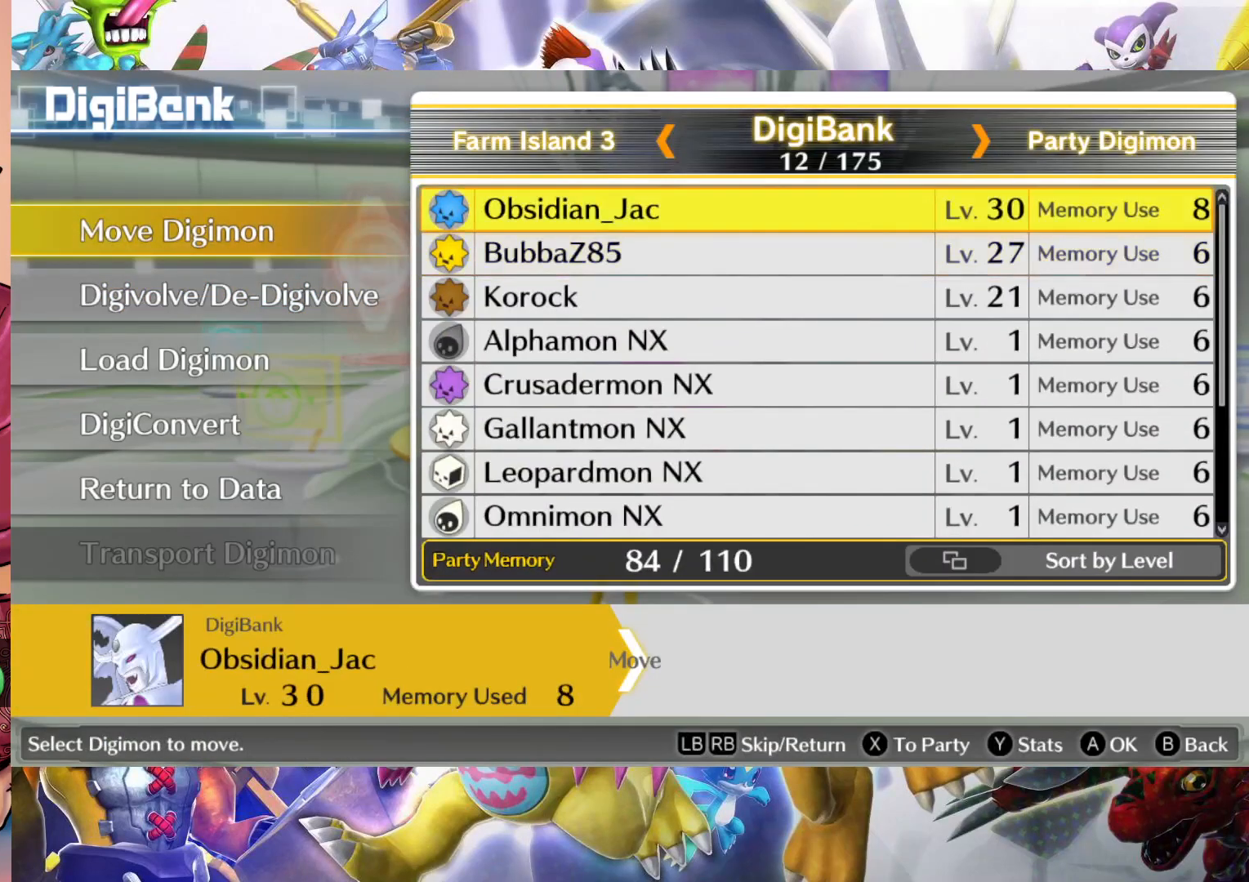
{"buttons": [], "left_stick": "center", "right_stick": "center", "events": [[133, "left_stick", "center"], [300, "B", "down"], [400, "B", "up"]]}
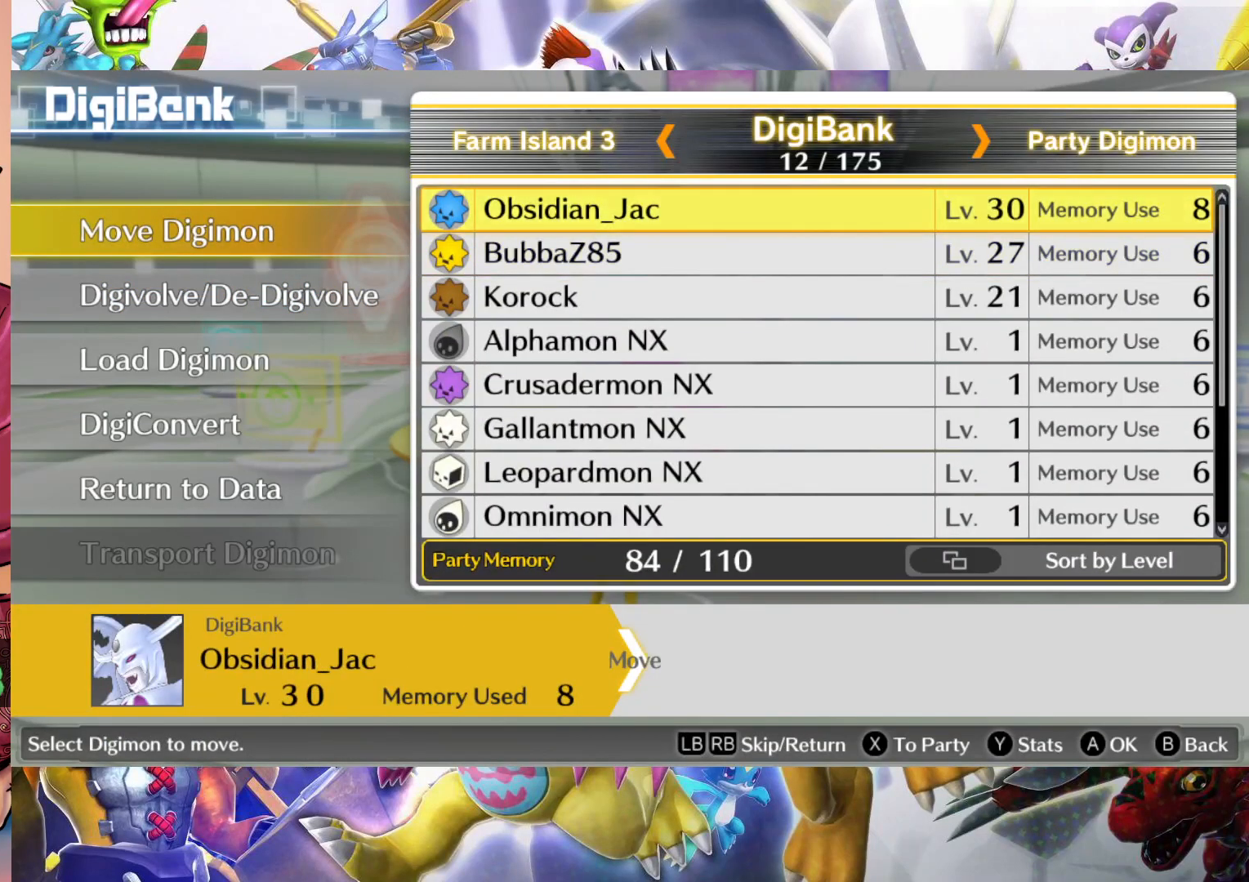
{"buttons": [], "left_stick": "right", "right_stick": "center", "events": [[400, "left_stick", "right"]]}
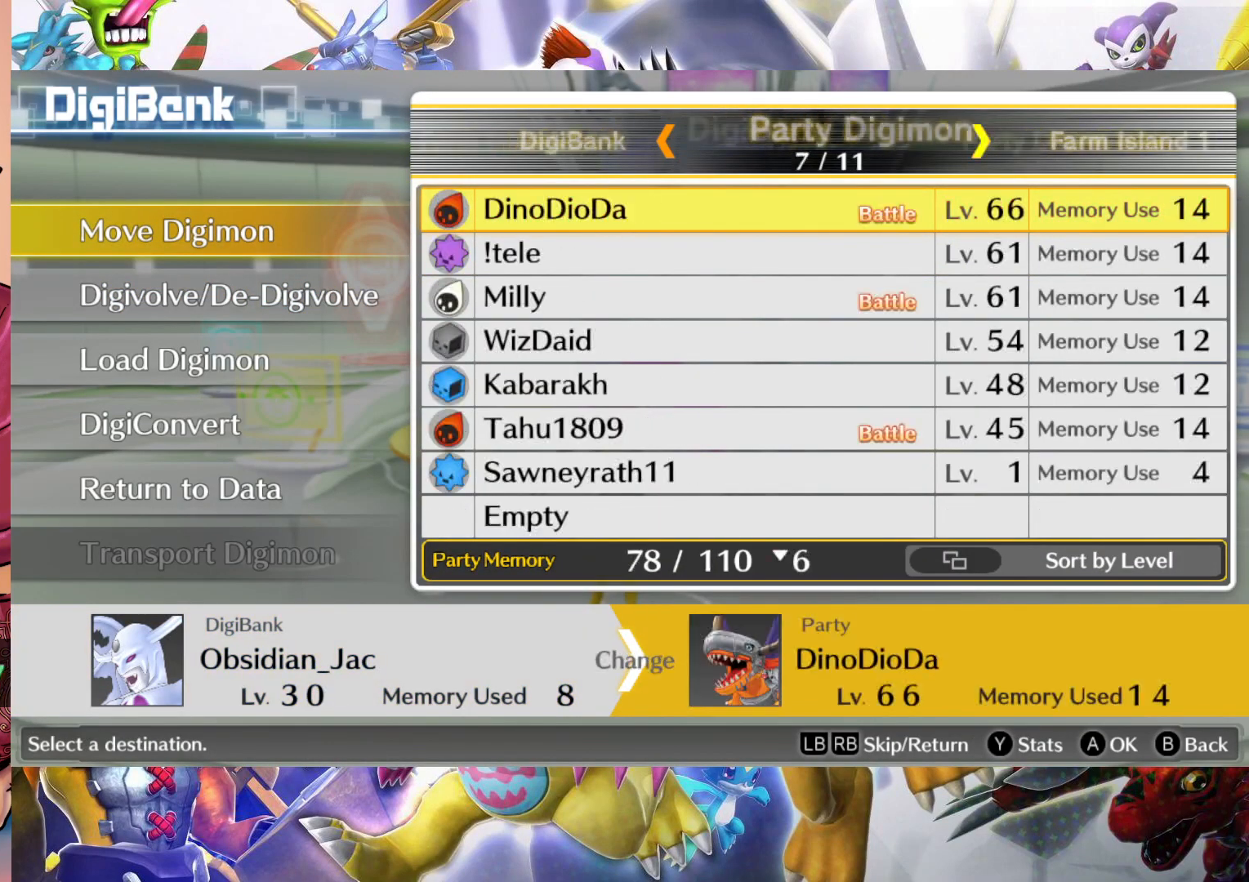
{"buttons": [], "left_stick": "center", "right_stick": "center", "events": [[50, "left_stick", "center"], [200, "left_stick", "down"], [367, "left_stick", "center"]]}
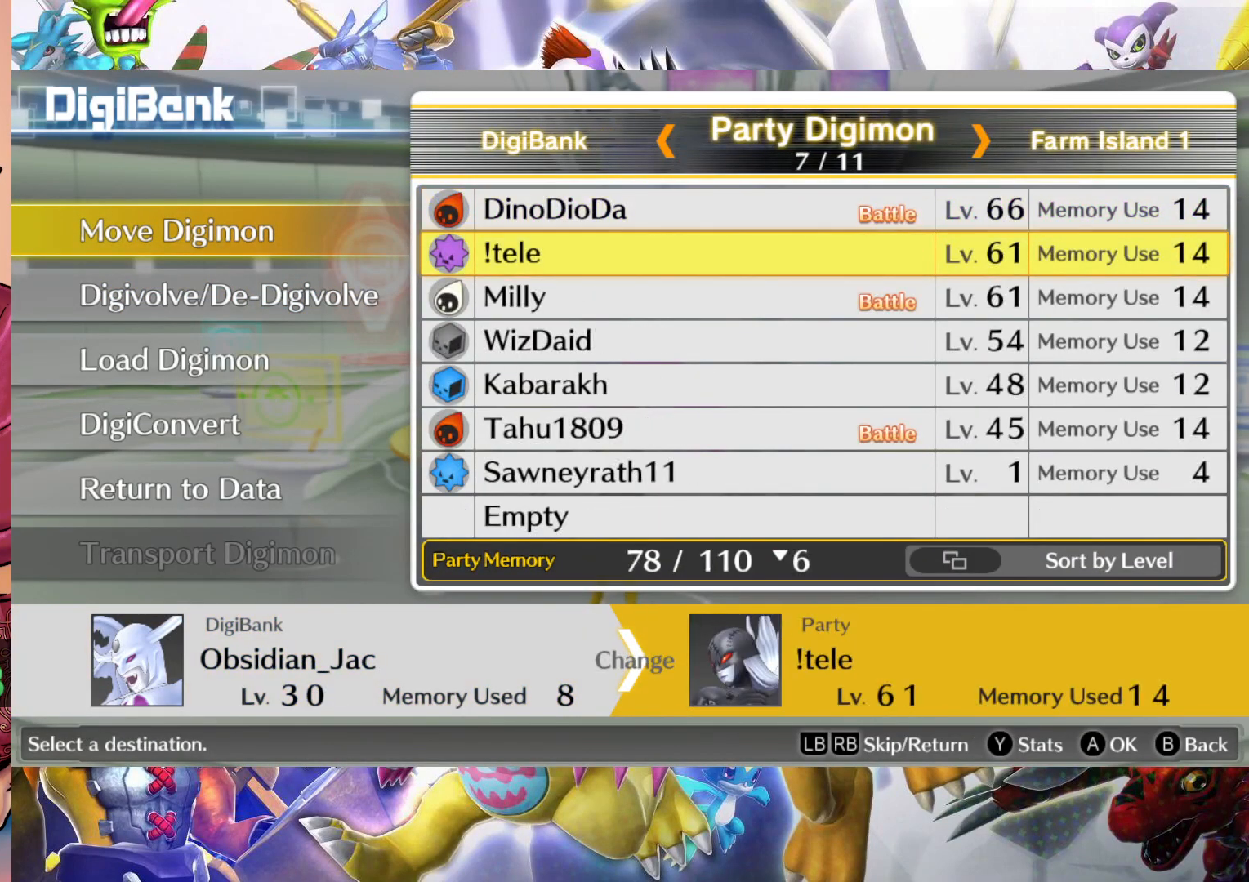
{"buttons": [], "left_stick": "down", "right_stick": "center", "events": [[100, "left_stick", "down"]]}
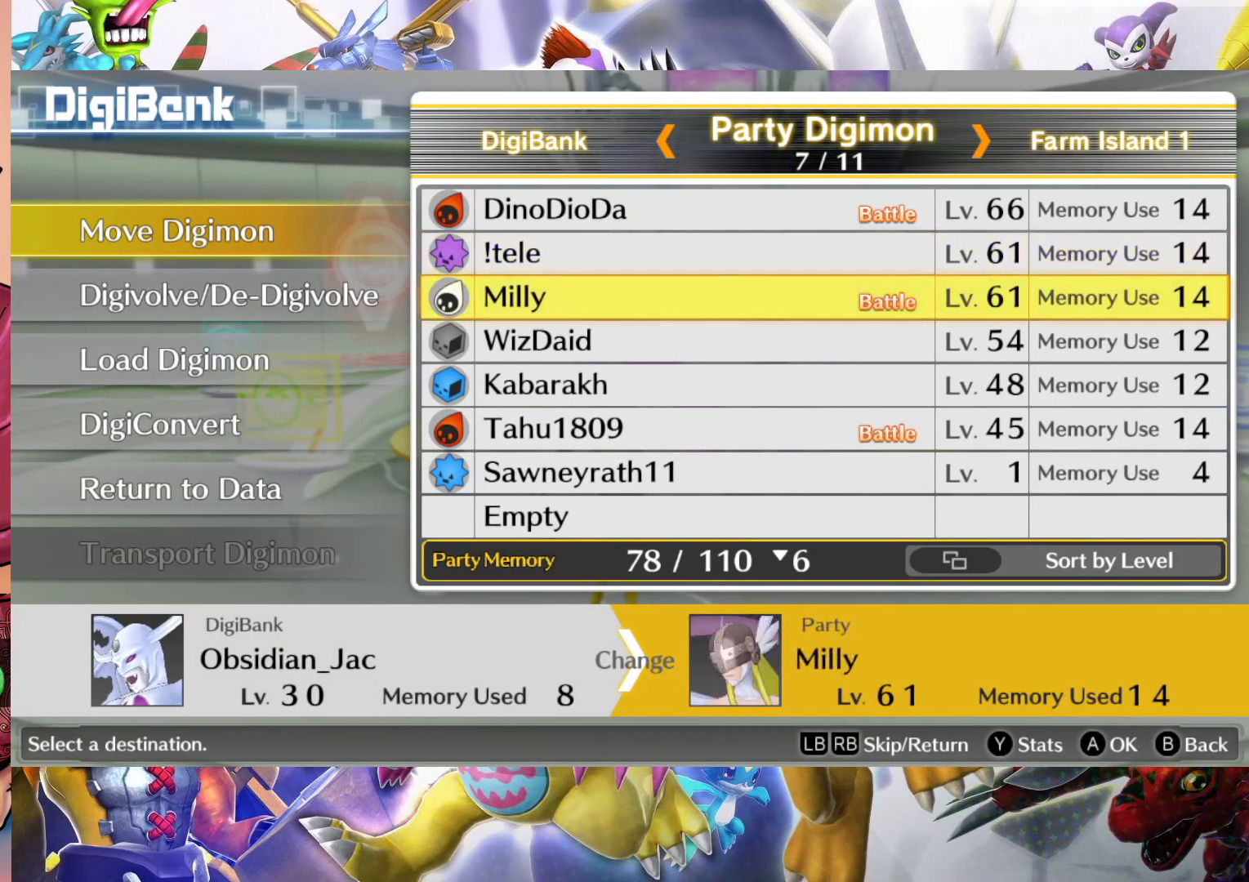
{"buttons": [], "left_stick": "down", "right_stick": "center", "events": []}
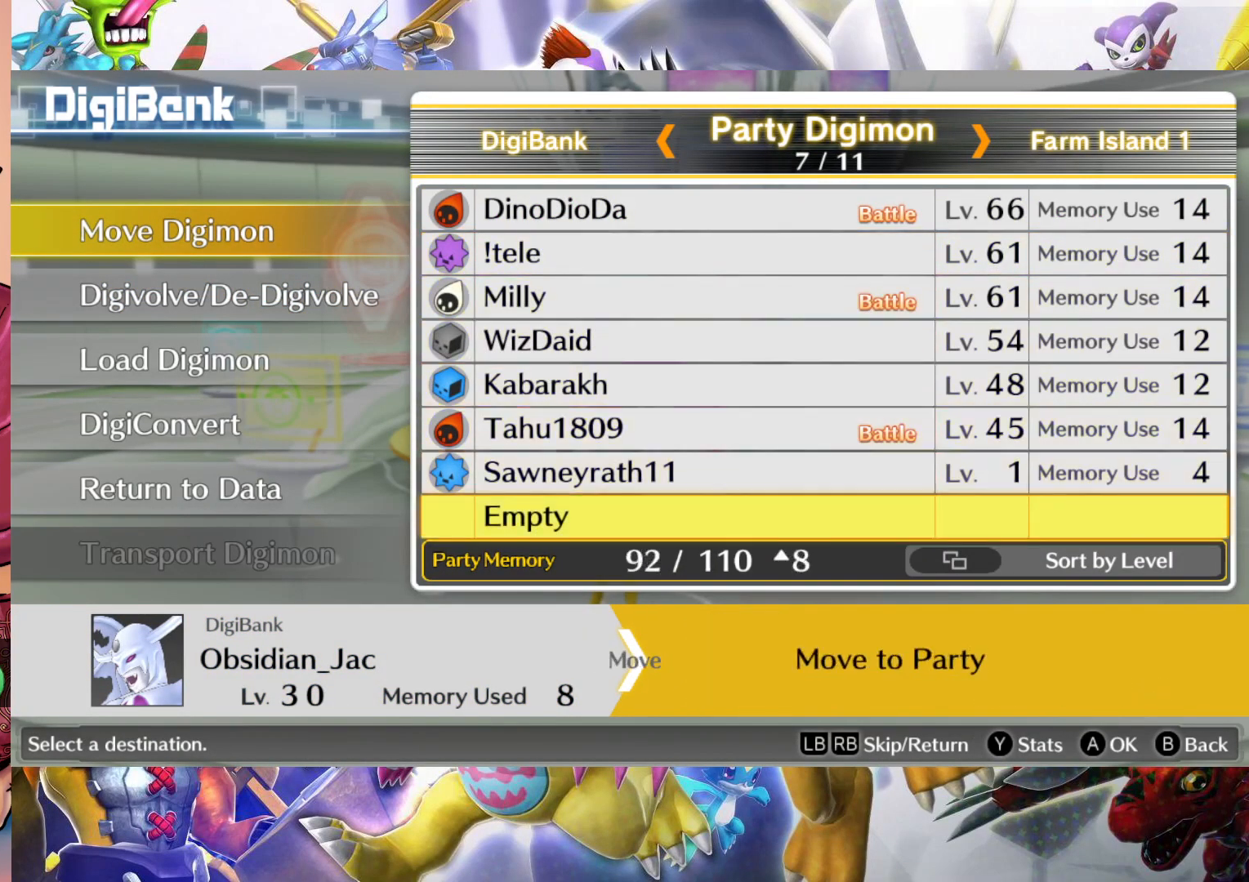
{"buttons": [], "left_stick": "center", "right_stick": "center", "events": [[50, "left_stick", "center"]]}
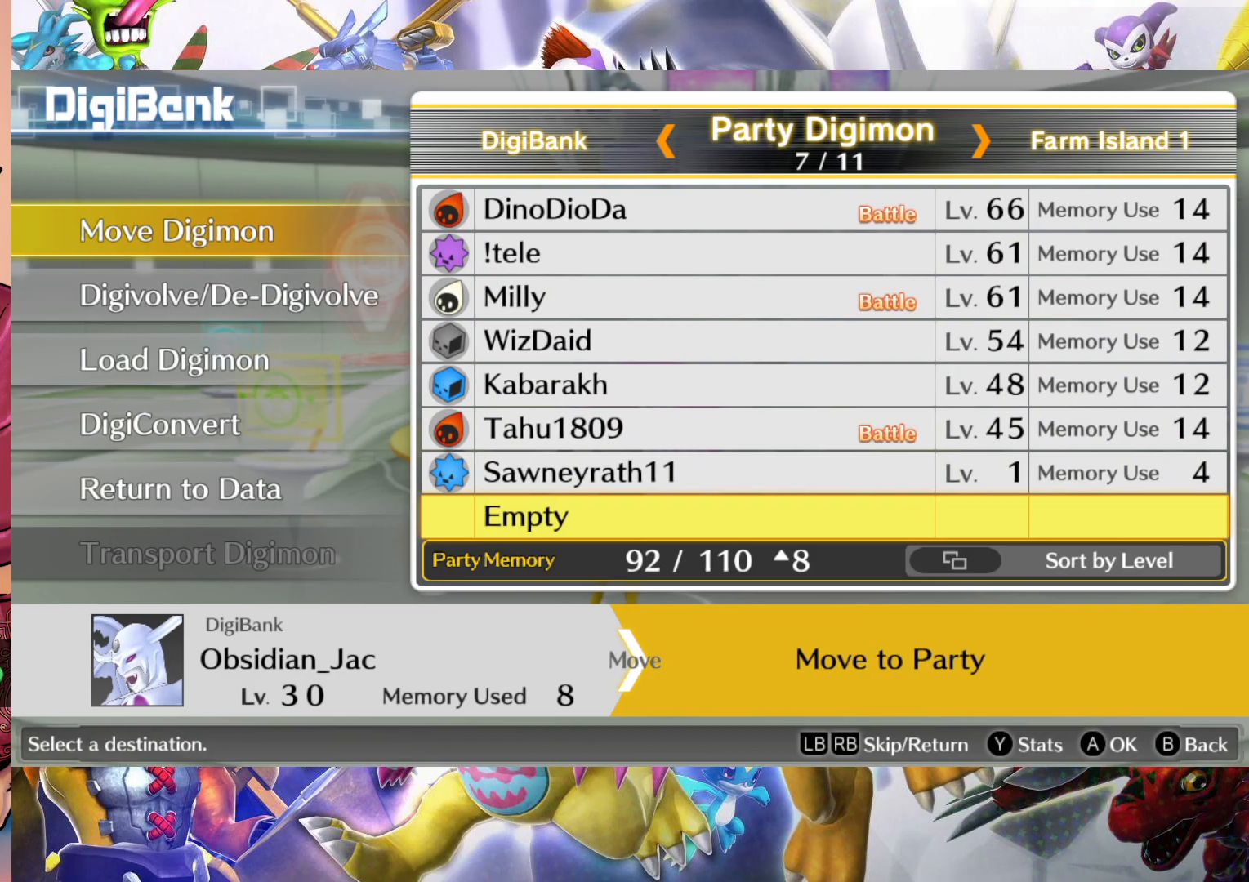
{"buttons": [], "left_stick": "center", "right_stick": "center", "events": [[317, "B", "down"], [483, "B", "up"]]}